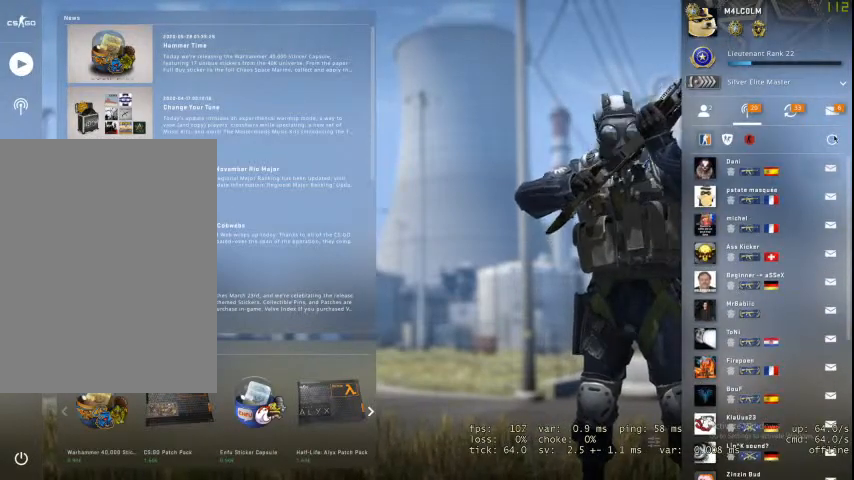
Gameplay with keyboard and mouse; each line is a JSON object with the keys and mouse buttons held at the frame after it. "events" lists presses ("down") and releases ("up") of "1", "2", "3", "4", "5", "a", "alt", "c", "caps_lock", "ctrl", "d", "e", "f", "g", "q", "r", "s", "shift", "space", "t", "tab", "v", "w", "x", "z", "mouse_left", "mouse_wheel" and "mouse_right" between this image and that frame as [ms after this image, input, new state], when the widget could be followed in between. "mouse_left", "mouse_wheel", "mouse_right" = the "left", "wheel", "right" buttons of the "mouse" list. No other keys are recorded. "wheel" means that the mouse wheel is clicked or scrolled. Not read: mouse_move.
{"keys": [], "mouse": [], "events": [[200, "mouse_left", "down"], [333, "mouse_left", "up"]]}
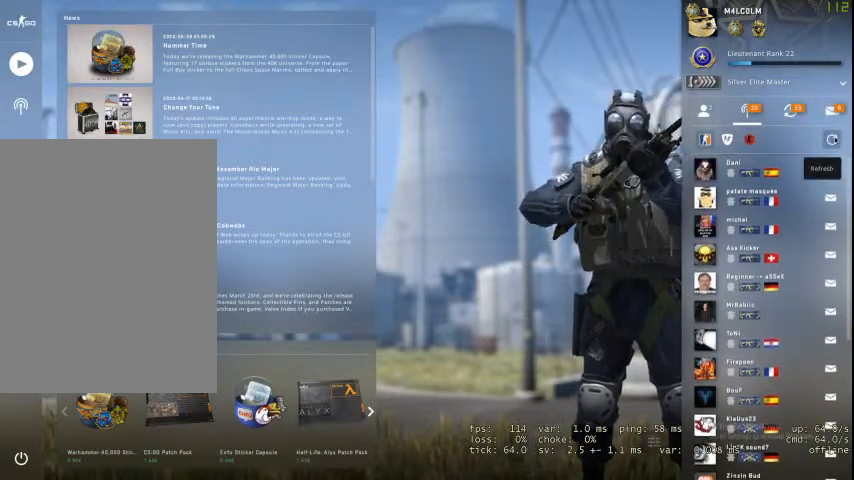
{"keys": [], "mouse": [], "events": []}
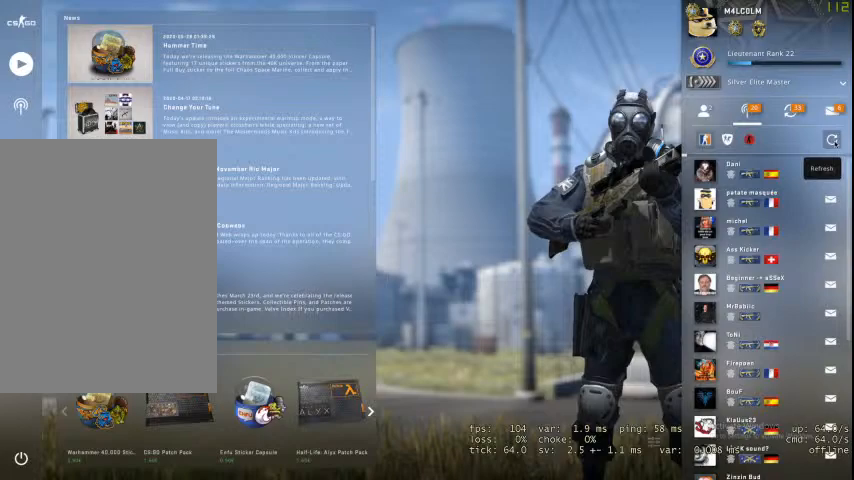
{"keys": [], "mouse": [], "events": []}
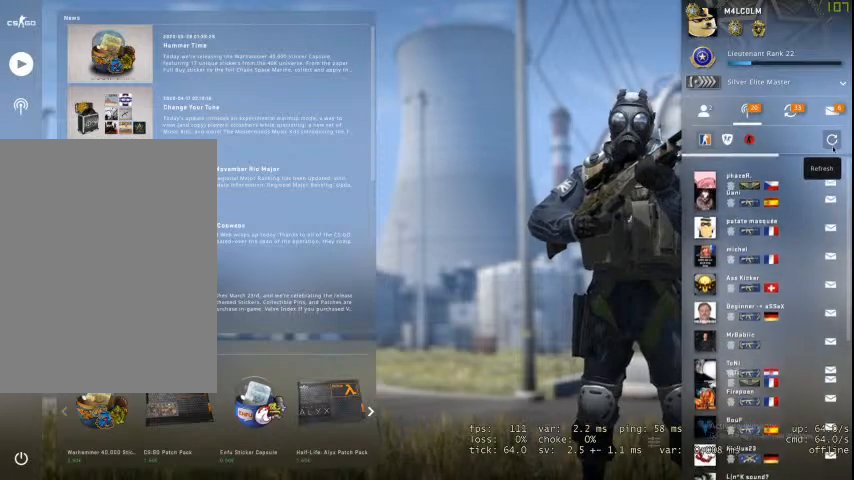
{"keys": [], "mouse": [], "events": []}
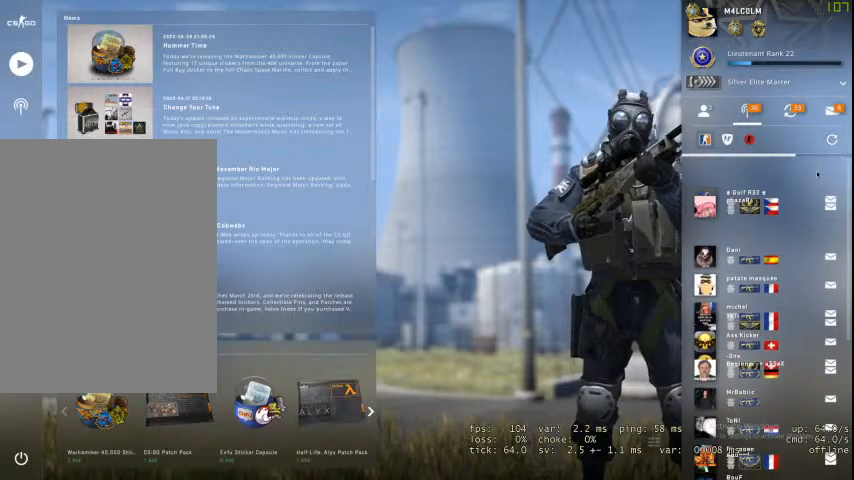
{"keys": [], "mouse": [], "events": []}
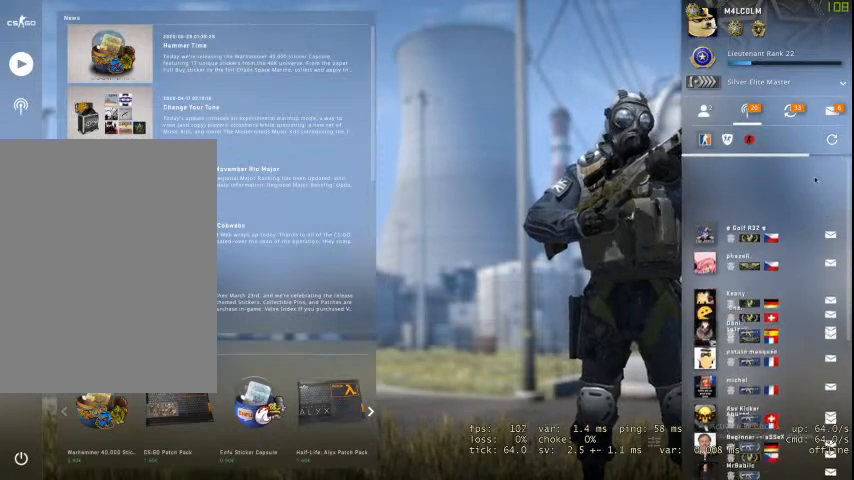
{"keys": [], "mouse": [], "events": []}
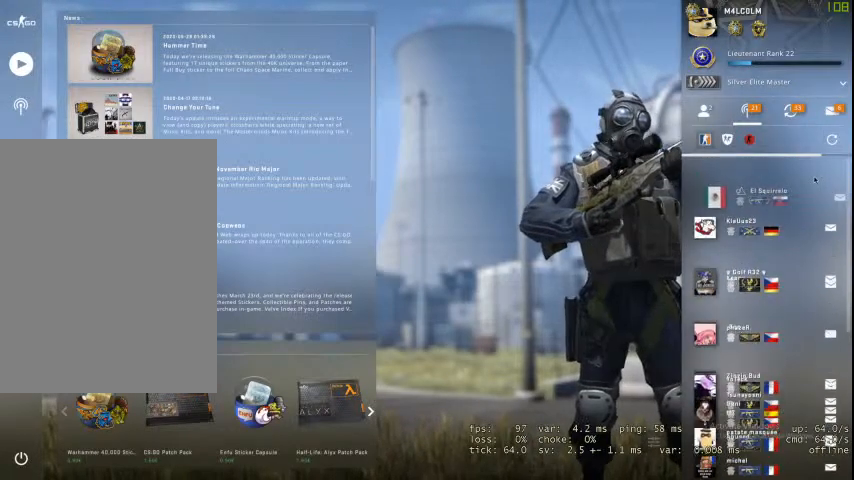
{"keys": [], "mouse": [], "events": []}
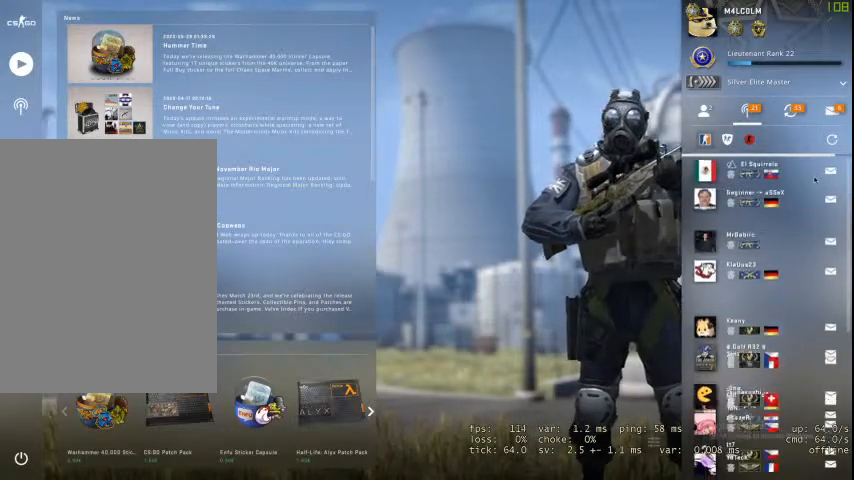
{"keys": [], "mouse": [], "events": []}
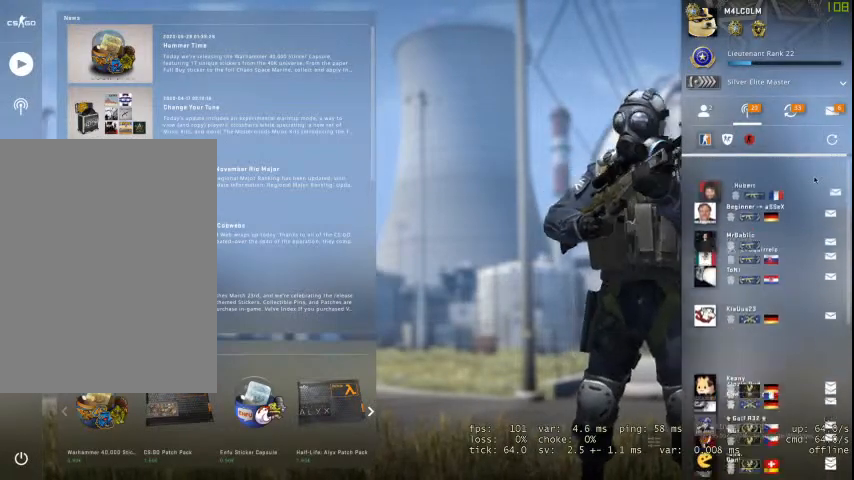
{"keys": [], "mouse": [], "events": []}
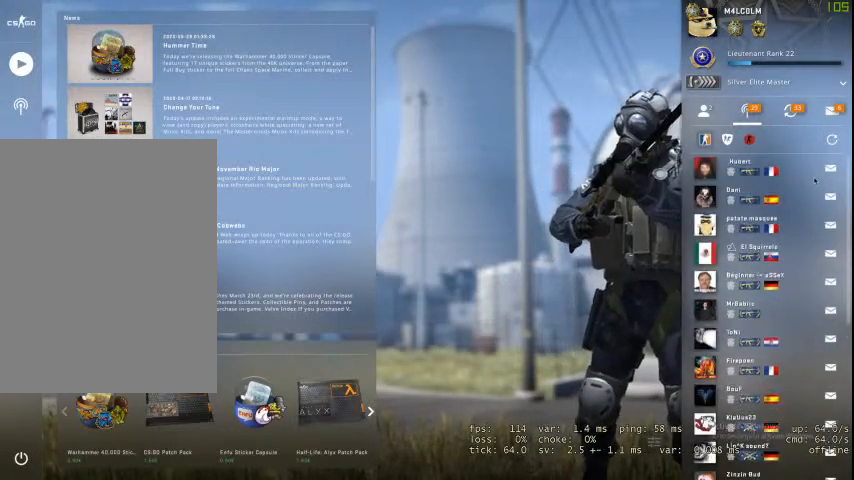
{"keys": [], "mouse": [], "events": []}
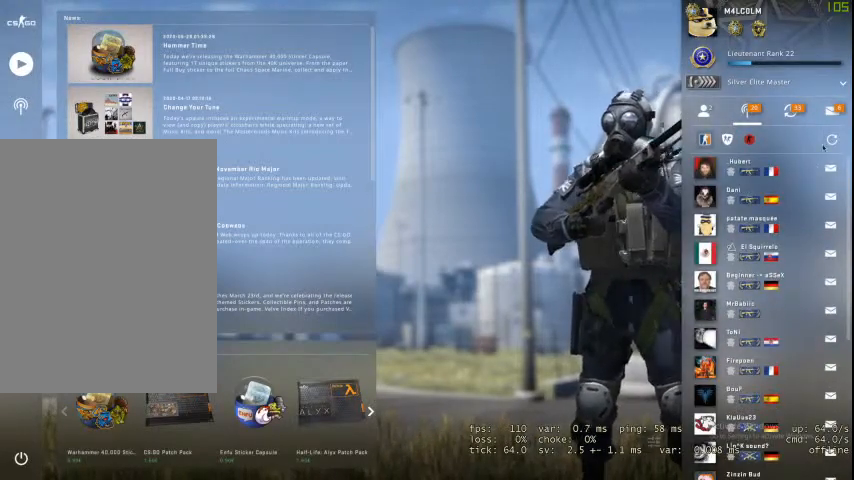
{"keys": [], "mouse": [], "events": []}
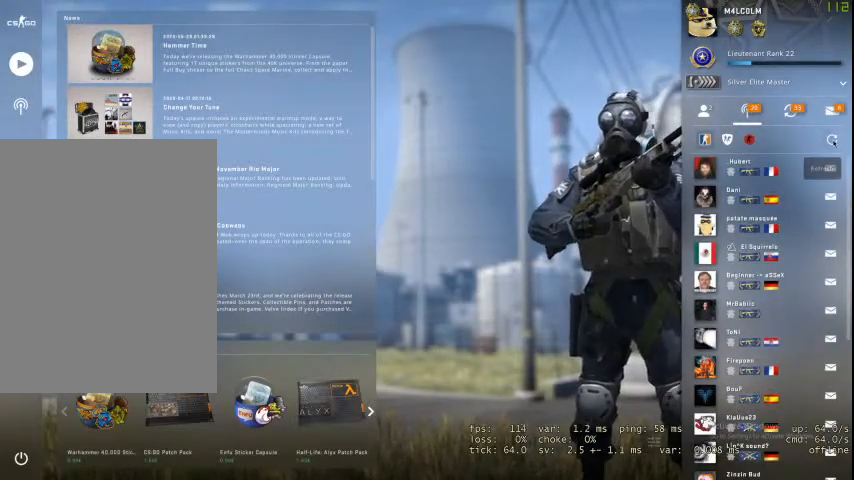
{"keys": [], "mouse": [], "events": [[67, "mouse_left", "down"], [167, "mouse_left", "up"]]}